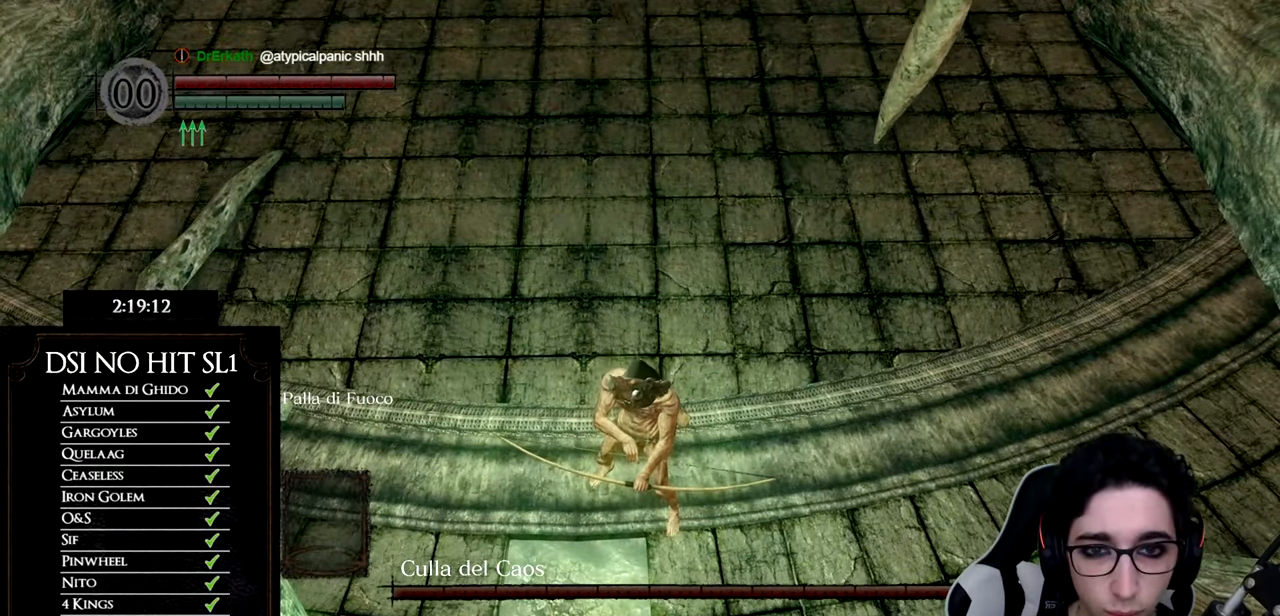
Gameplay with a controller (Xbox layout); each line is a JSON object with the inputs held at the frame after it. "events" lists button and stick changes between this image and that frame as [ms after this image, input, new state], when the widget could be followed in between. Not read: L1 L2 R1 R2 TOUCHPAD.
{"buttons": [], "left_stick": "center", "right_stick": "center", "events": []}
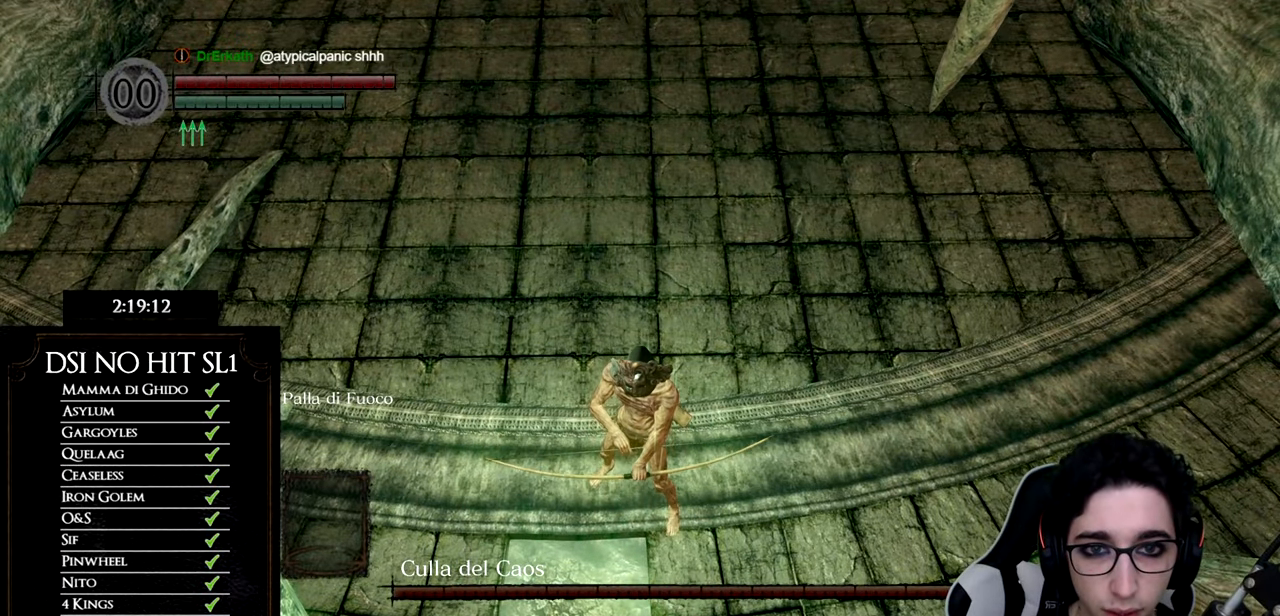
{"buttons": [], "left_stick": "up", "right_stick": "center", "events": [[50, "left_stick", "up"]]}
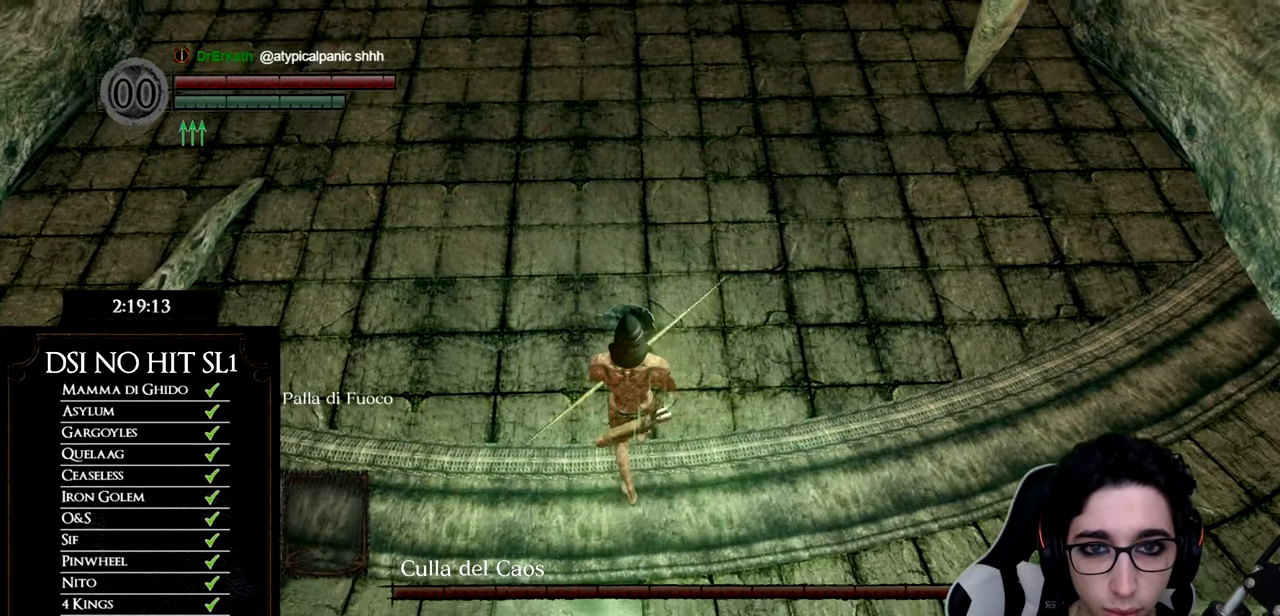
{"buttons": [], "left_stick": "up", "right_stick": "center", "events": []}
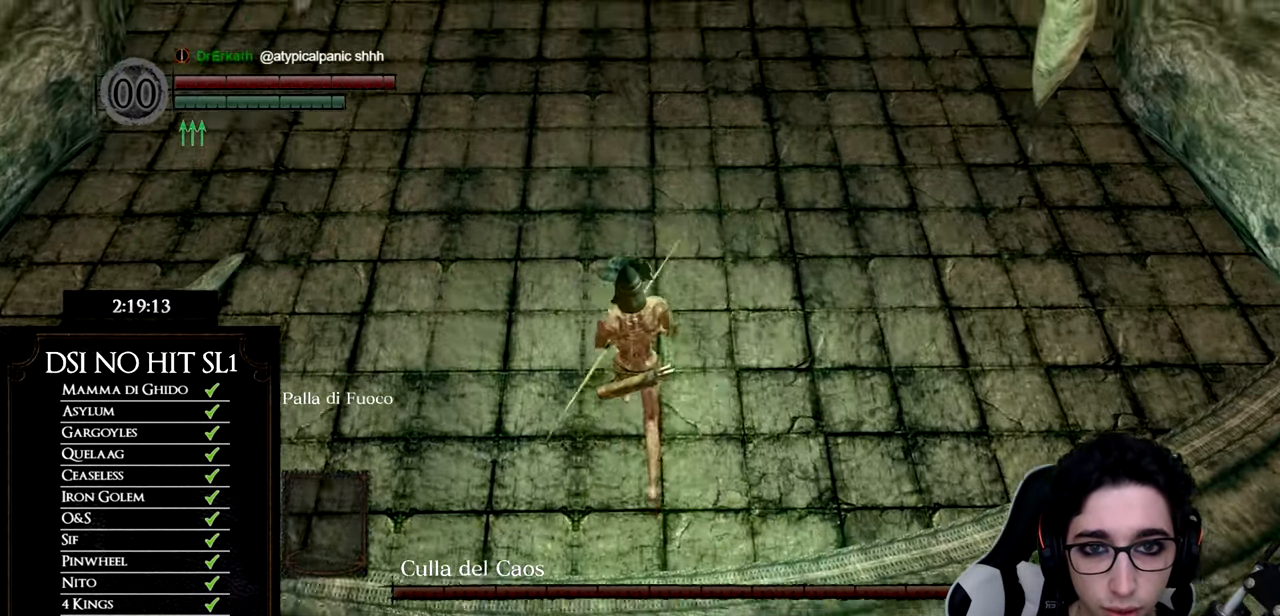
{"buttons": [], "left_stick": "up", "right_stick": "left", "events": [[417, "right_stick", "left"]]}
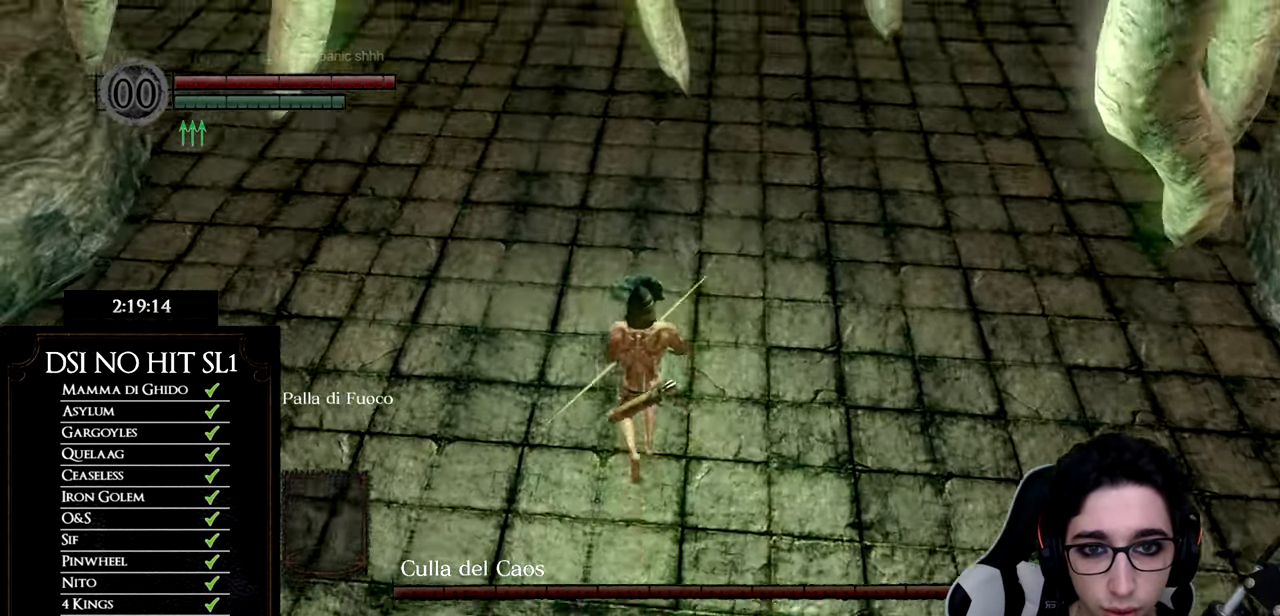
{"buttons": [], "left_stick": "center", "right_stick": "left", "events": [[83, "left_stick", "center"], [367, "left_stick", "up-left"], [417, "left_stick", "center"]]}